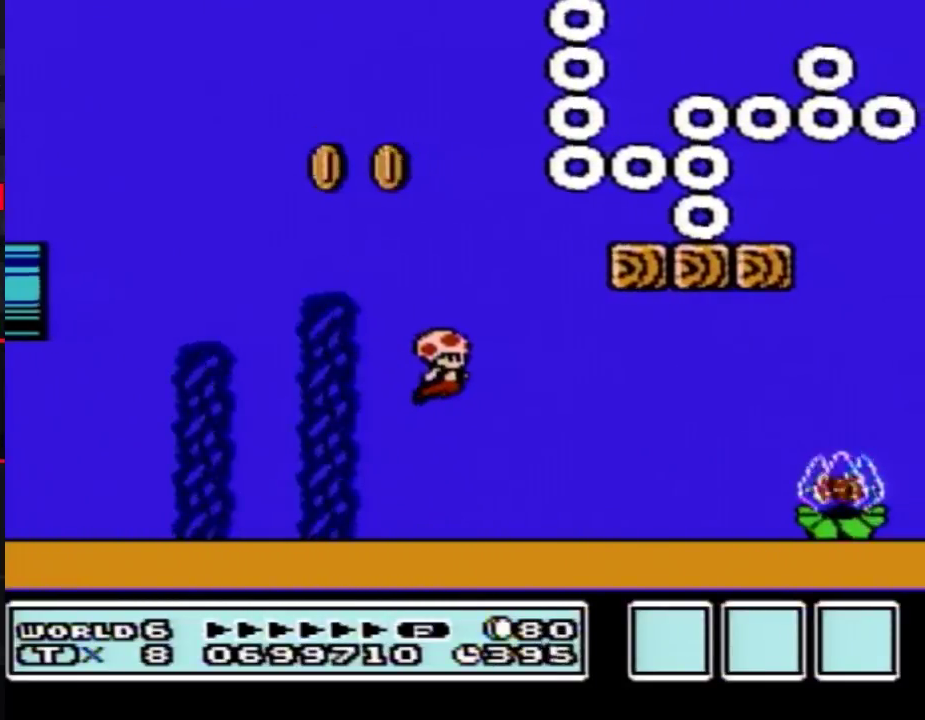
Gameplay with a controller (Nintendo layout); each line is a JSON object with the inputs held at the frame after it. "events" lists button and stick changes between this image and that frame as [ms after this image, input, new state], when the widget could be followed in between. Not read: L3 R3.
{"buttons": ["B", "DPAD_RIGHT"], "events": [[17, "DPAD_RIGHT", "up"], [367, "DPAD_RIGHT", "down"]]}
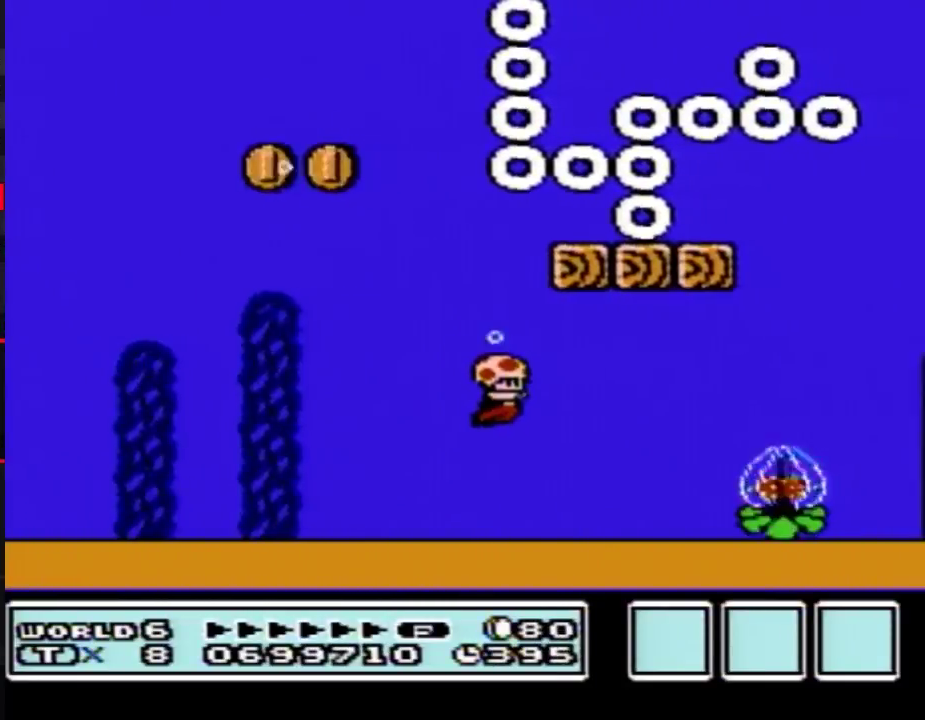
{"buttons": ["B"], "events": [[83, "A", "down"], [167, "A", "up"], [200, "DPAD_RIGHT", "up"]]}
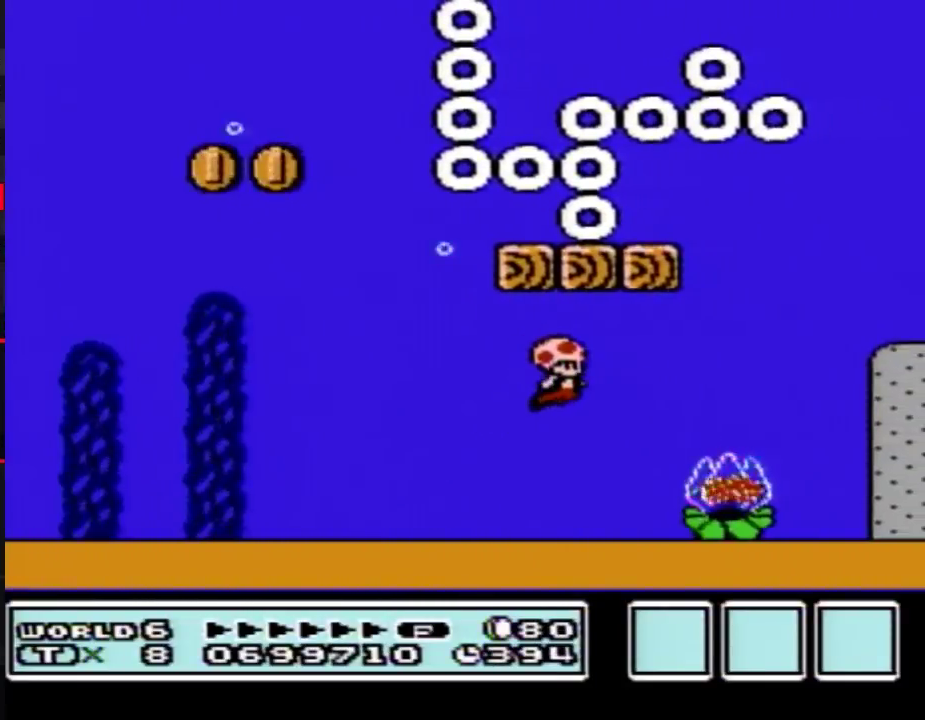
{"buttons": ["B"], "events": [[83, "DPAD_RIGHT", "down"], [267, "A", "down"], [300, "DPAD_RIGHT", "up"], [333, "A", "up"]]}
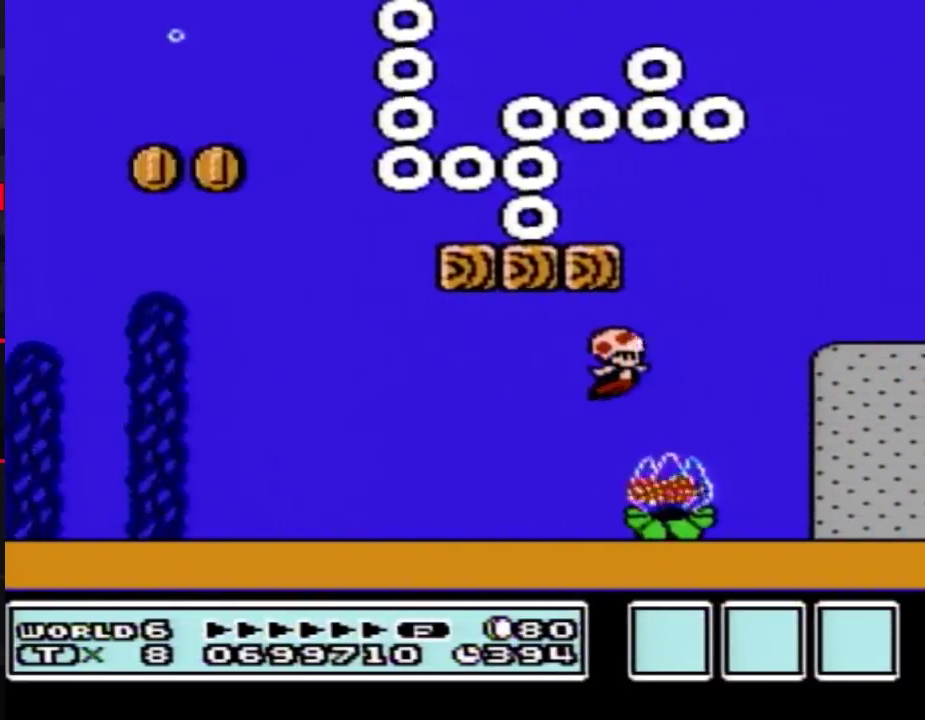
{"buttons": ["B"], "events": [[167, "A", "down"], [250, "A", "up"]]}
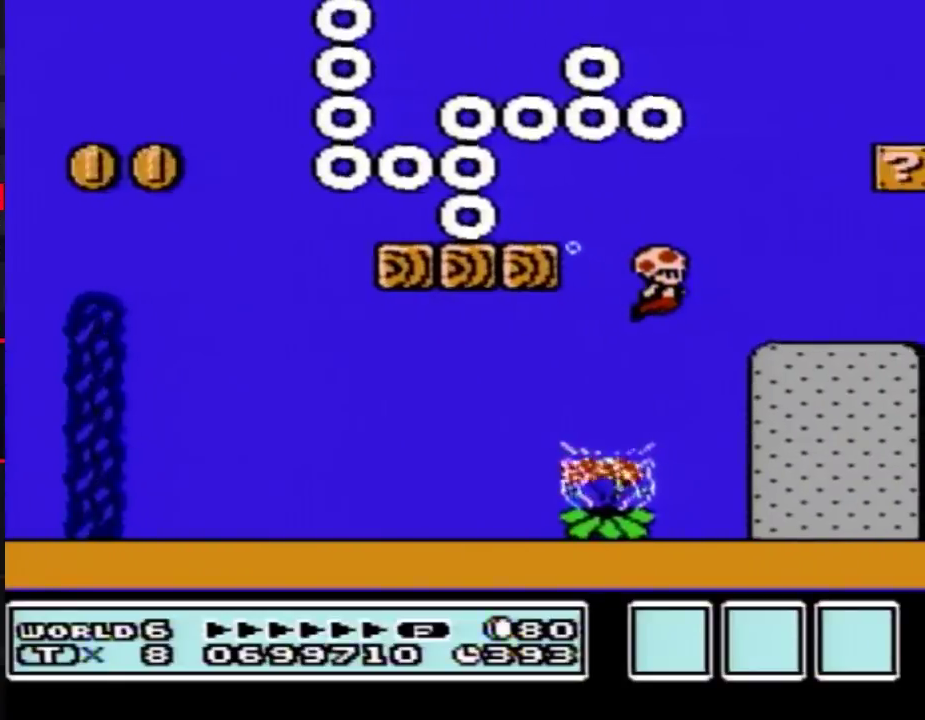
{"buttons": ["A", "B", "DPAD_RIGHT"], "events": [[267, "DPAD_RIGHT", "down"], [450, "A", "down"]]}
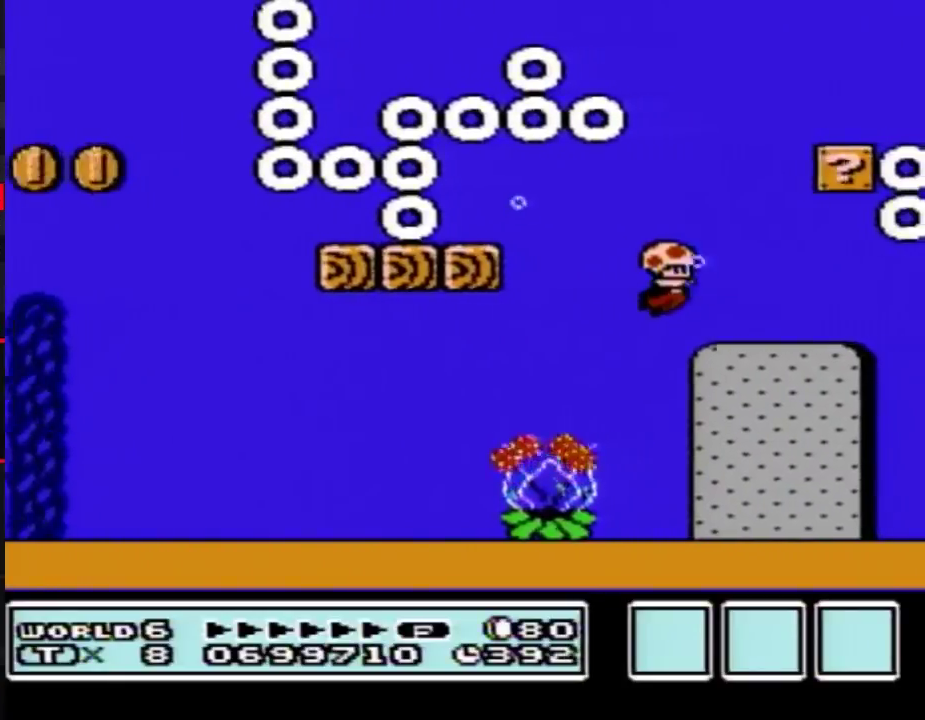
{"buttons": ["B"], "events": [[17, "A", "up"], [50, "DPAD_RIGHT", "up"], [300, "DPAD_RIGHT", "down"], [450, "DPAD_RIGHT", "up"]]}
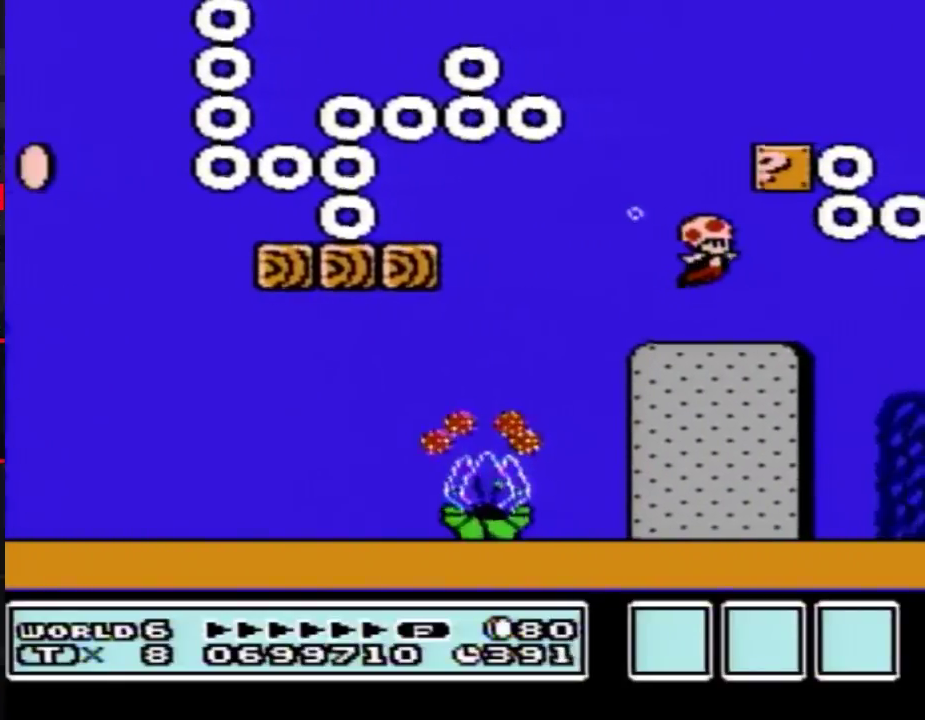
{"buttons": ["B"], "events": [[233, "A", "down"], [267, "DPAD_LEFT", "down"], [300, "A", "up"], [400, "DPAD_LEFT", "up"]]}
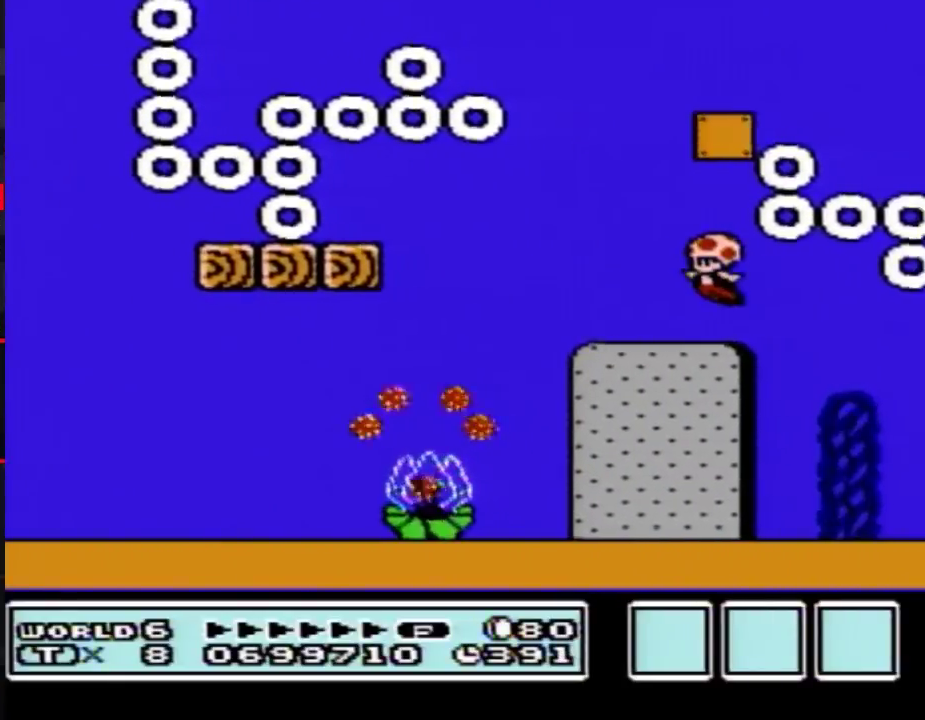
{"buttons": ["A", "B", "DPAD_LEFT"], "events": [[50, "DPAD_LEFT", "down"], [417, "A", "down"]]}
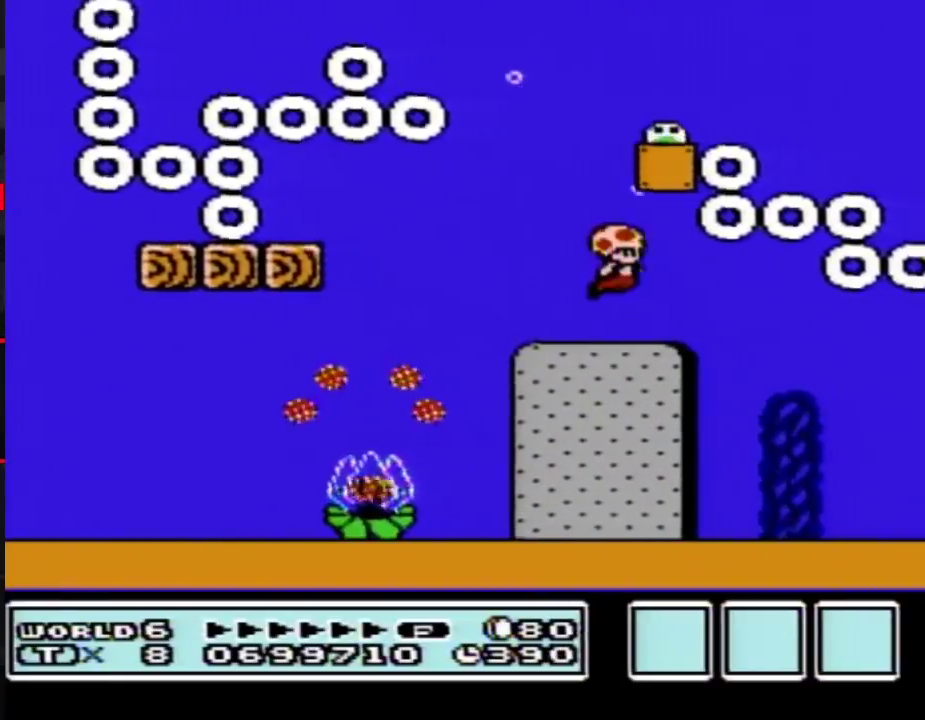
{"buttons": [], "events": [[17, "A", "up"], [17, "DPAD_LEFT", "up"], [50, "DPAD_RIGHT", "down"], [83, "A", "down"], [183, "A", "up"], [233, "A", "down"], [333, "A", "up"], [400, "B", "up"], [483, "DPAD_RIGHT", "up"]]}
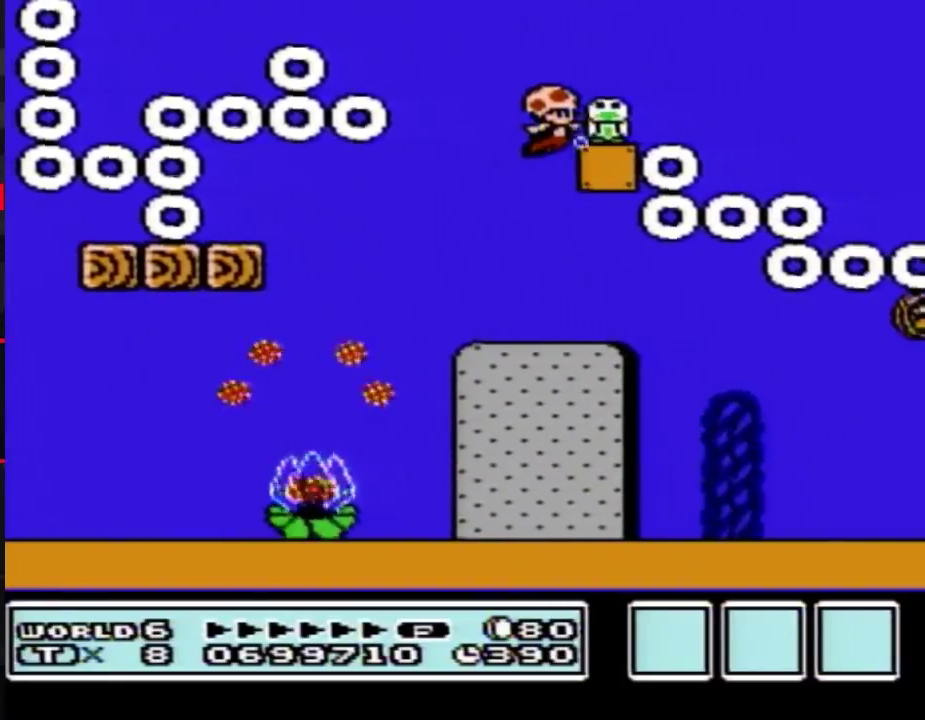
{"buttons": ["DPAD_RIGHT"], "events": [[267, "DPAD_RIGHT", "down"]]}
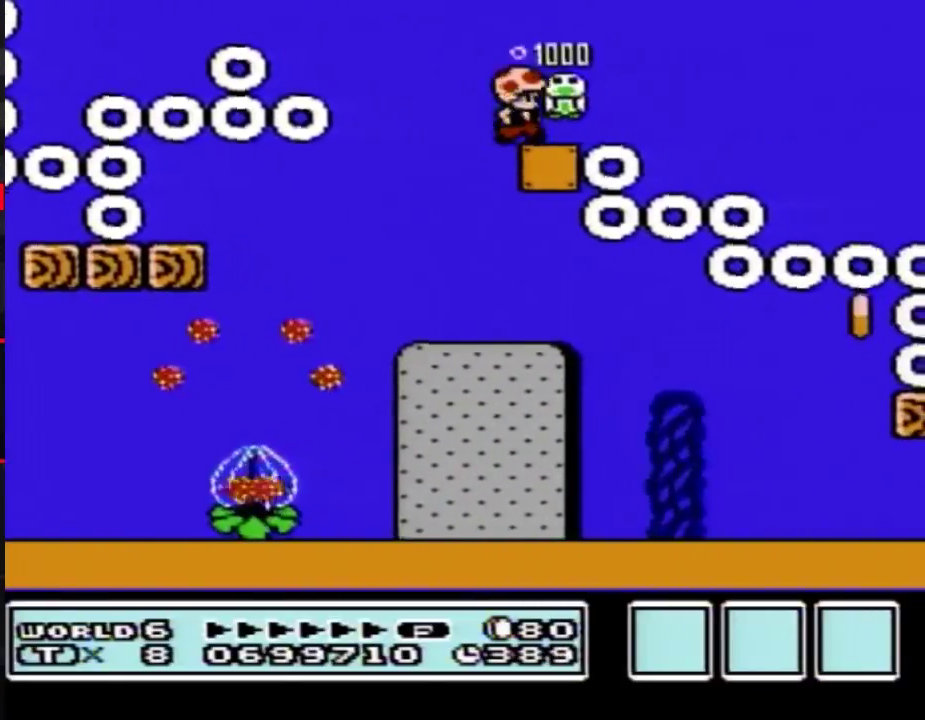
{"buttons": [], "events": [[267, "DPAD_RIGHT", "up"]]}
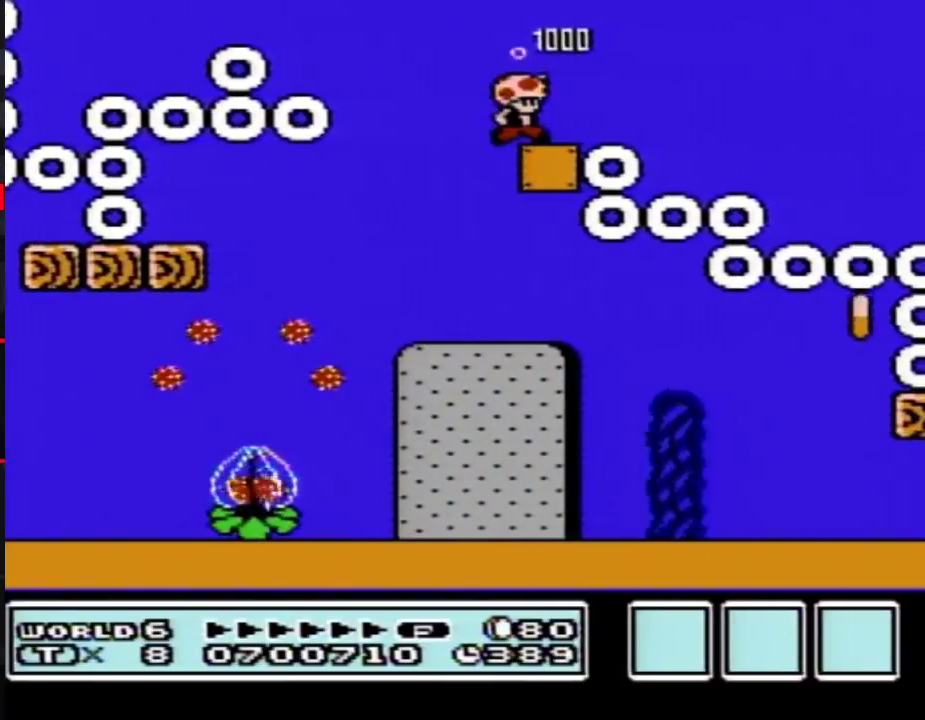
{"buttons": [], "events": []}
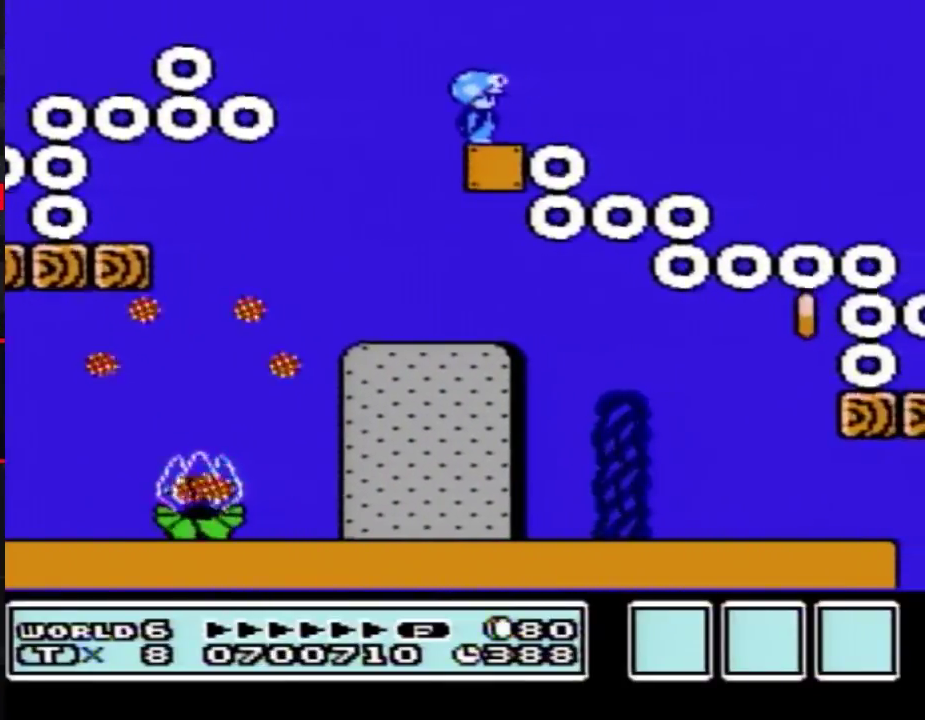
{"buttons": ["A", "DPAD_DOWN"], "events": [[150, "DPAD_LEFT", "down"], [333, "DPAD_LEFT", "up"], [367, "DPAD_DOWN", "down"], [450, "A", "down"]]}
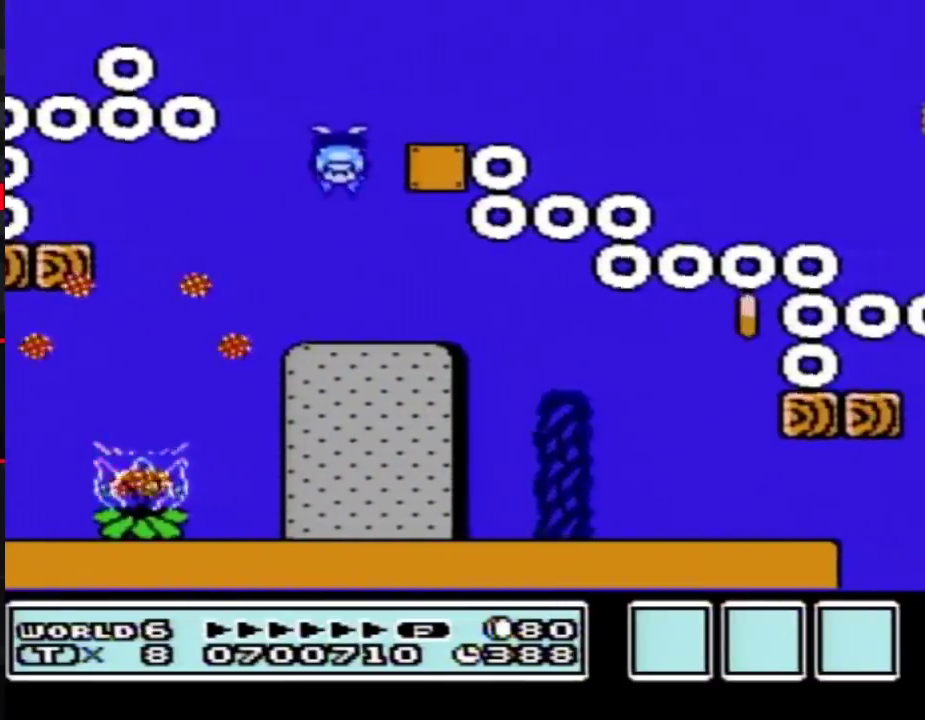
{"buttons": ["A", "DPAD_DOWN", "DPAD_RIGHT"], "events": [[117, "DPAD_RIGHT", "down"], [183, "DPAD_DOWN", "up"], [300, "DPAD_DOWN", "down"]]}
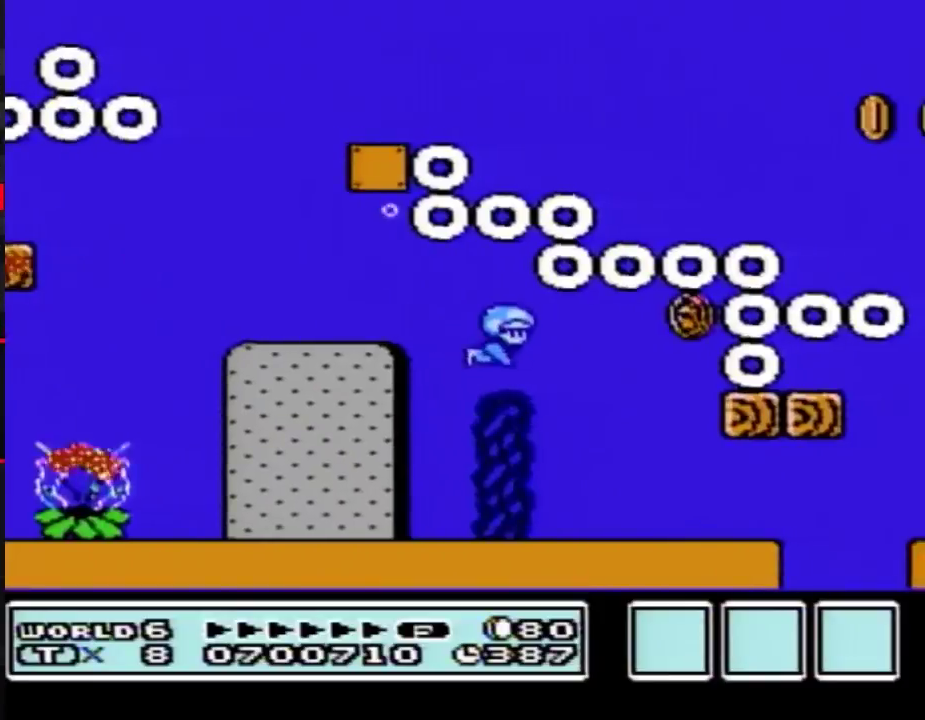
{"buttons": ["A", "DPAD_RIGHT"], "events": [[17, "DPAD_DOWN", "up"], [117, "A", "up"], [233, "DPAD_UP", "down"], [383, "A", "down"], [483, "DPAD_UP", "up"]]}
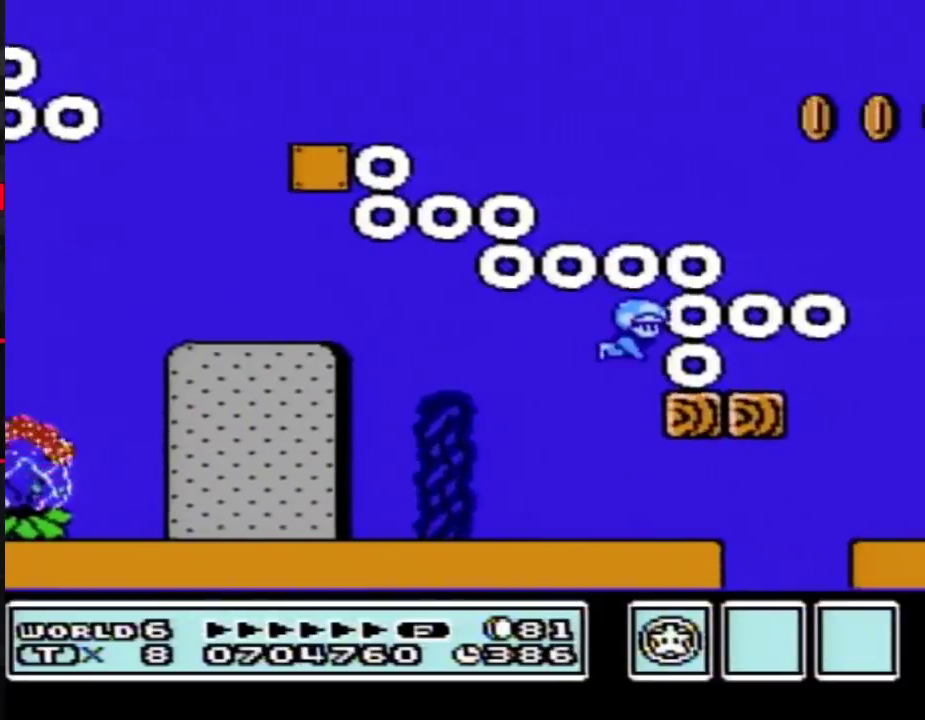
{"buttons": [], "events": [[117, "A", "up"], [167, "DPAD_RIGHT", "up"], [383, "A", "down"], [450, "A", "up"]]}
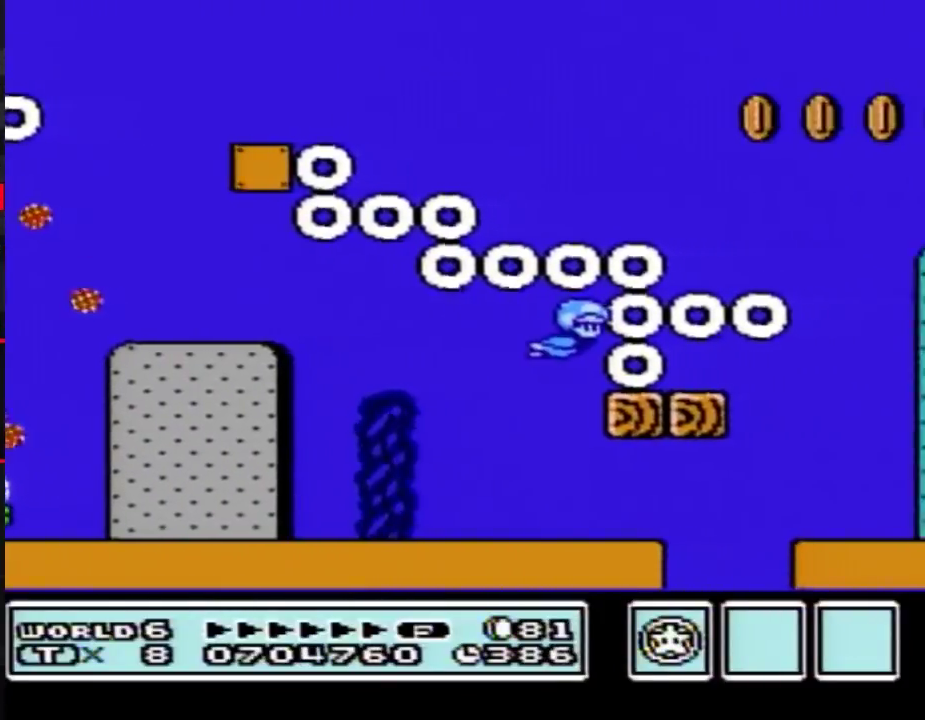
{"buttons": ["A", "DPAD_RIGHT"], "events": [[50, "A", "down"], [150, "A", "up"], [233, "A", "down"], [333, "A", "up"], [400, "A", "down"], [483, "DPAD_RIGHT", "down"]]}
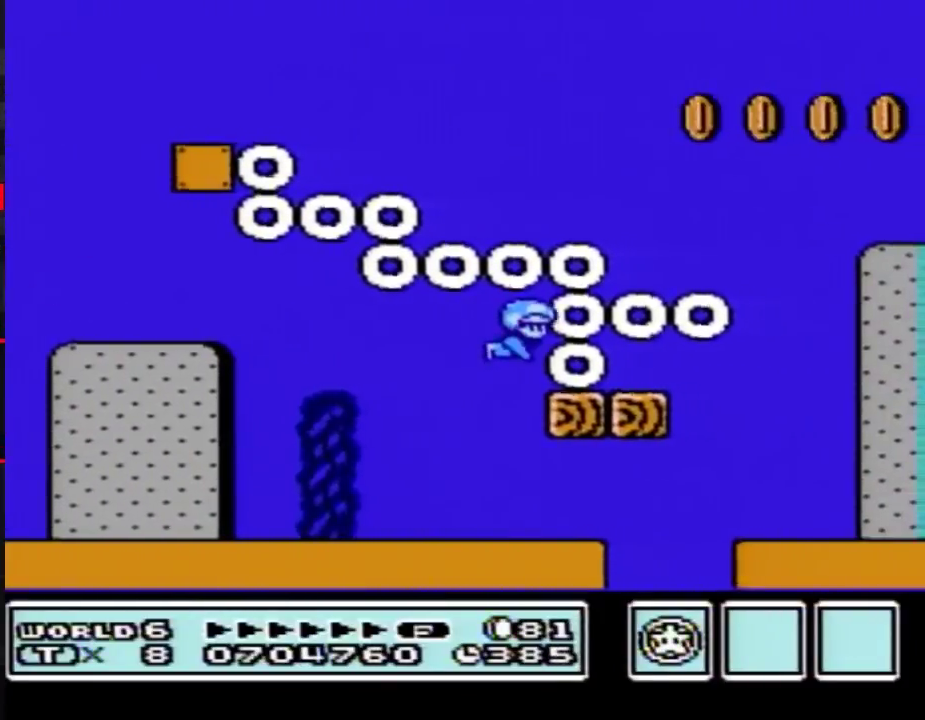
{"buttons": ["DPAD_RIGHT"], "events": [[17, "A", "up"], [83, "A", "down"], [200, "A", "up"], [233, "DPAD_RIGHT", "up"], [300, "A", "down"], [400, "DPAD_RIGHT", "down"], [417, "A", "up"]]}
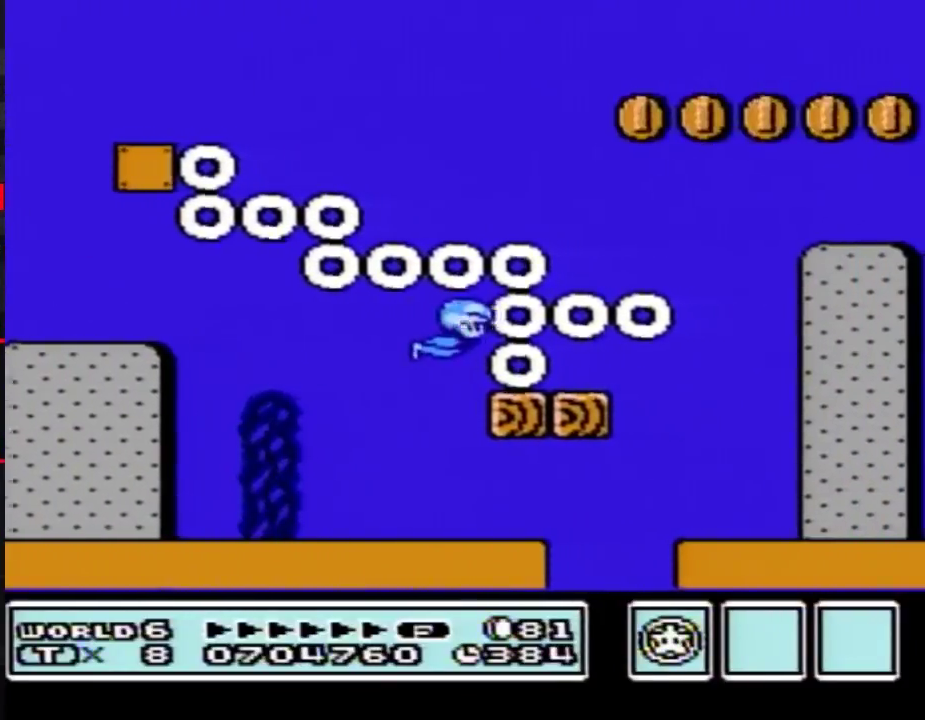
{"buttons": [], "events": [[17, "A", "down"], [150, "A", "up"], [200, "A", "down"], [300, "A", "up"], [333, "DPAD_RIGHT", "up"], [417, "A", "down"], [483, "A", "up"]]}
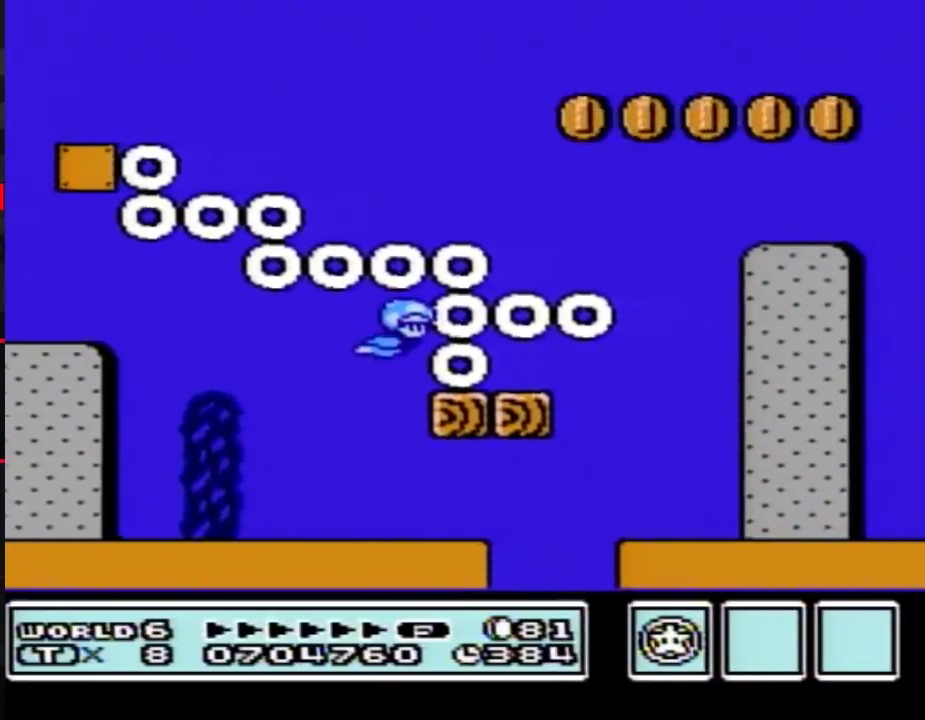
{"buttons": ["DPAD_DOWN"], "events": [[83, "A", "down"], [233, "DPAD_DOWN", "down"], [400, "A", "up"]]}
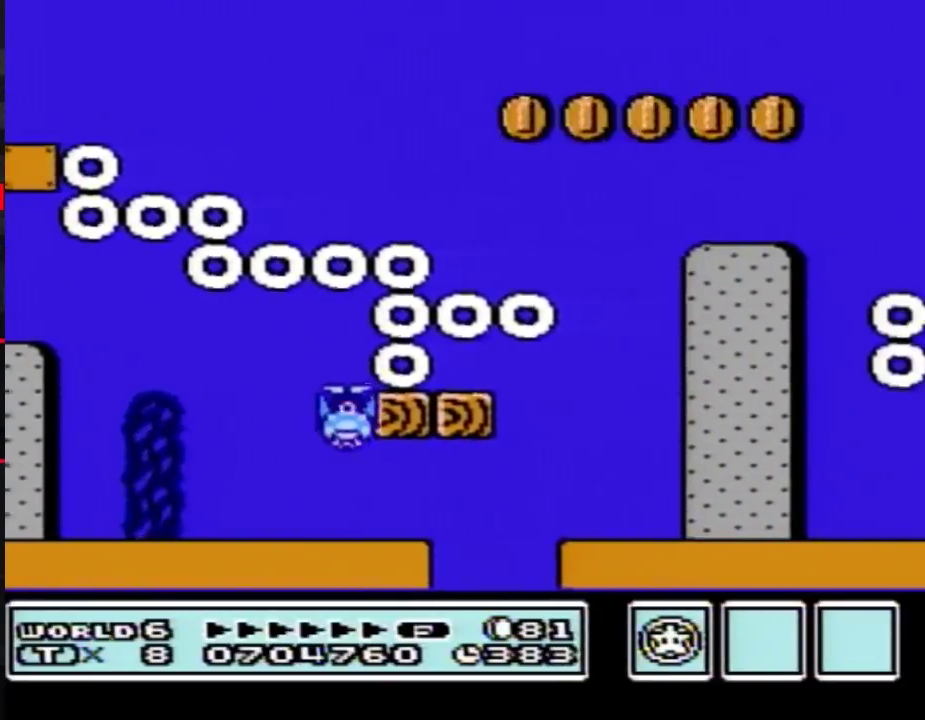
{"buttons": ["DPAD_DOWN"], "events": []}
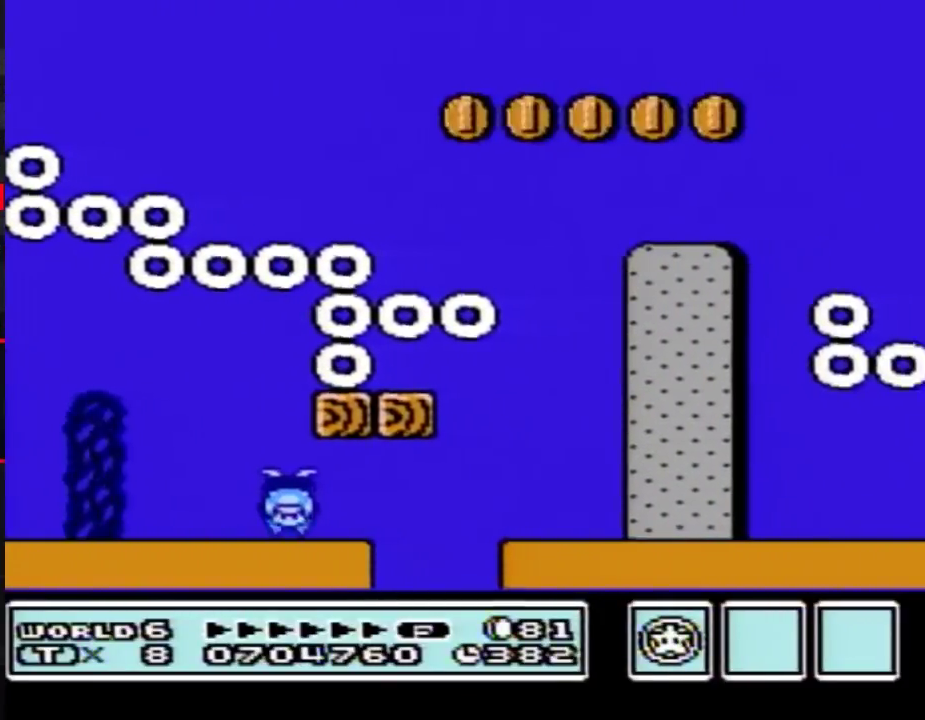
{"buttons": ["A", "DPAD_RIGHT"], "events": [[117, "DPAD_DOWN", "up"], [267, "DPAD_RIGHT", "down"], [300, "A", "down"]]}
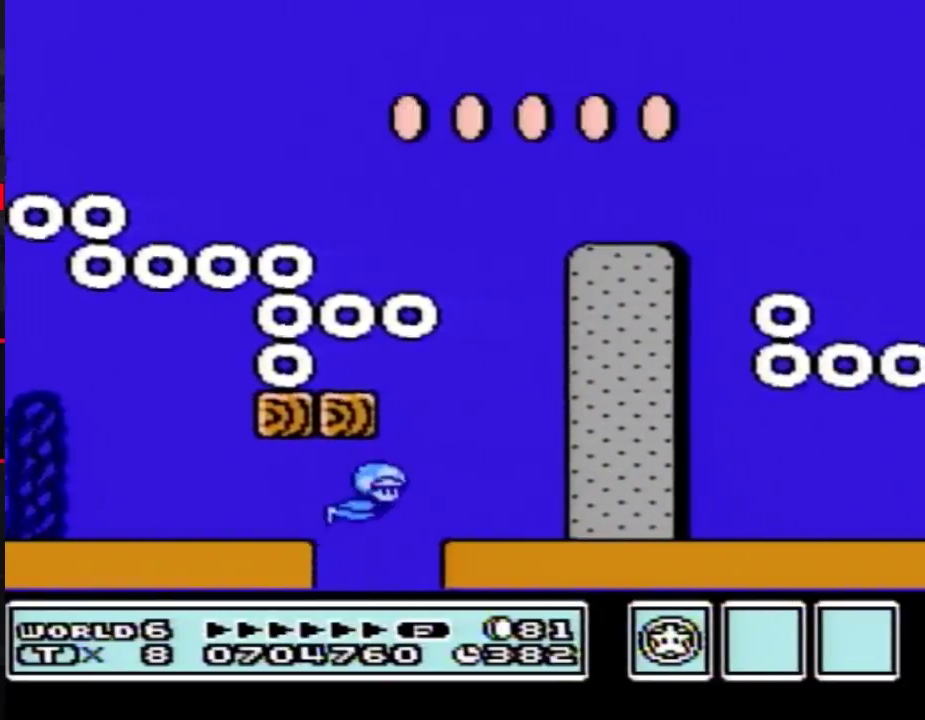
{"buttons": ["A", "DPAD_UP", "DPAD_LEFT"], "events": [[50, "DPAD_UP", "down"], [417, "DPAD_LEFT", "down"], [417, "DPAD_RIGHT", "up"]]}
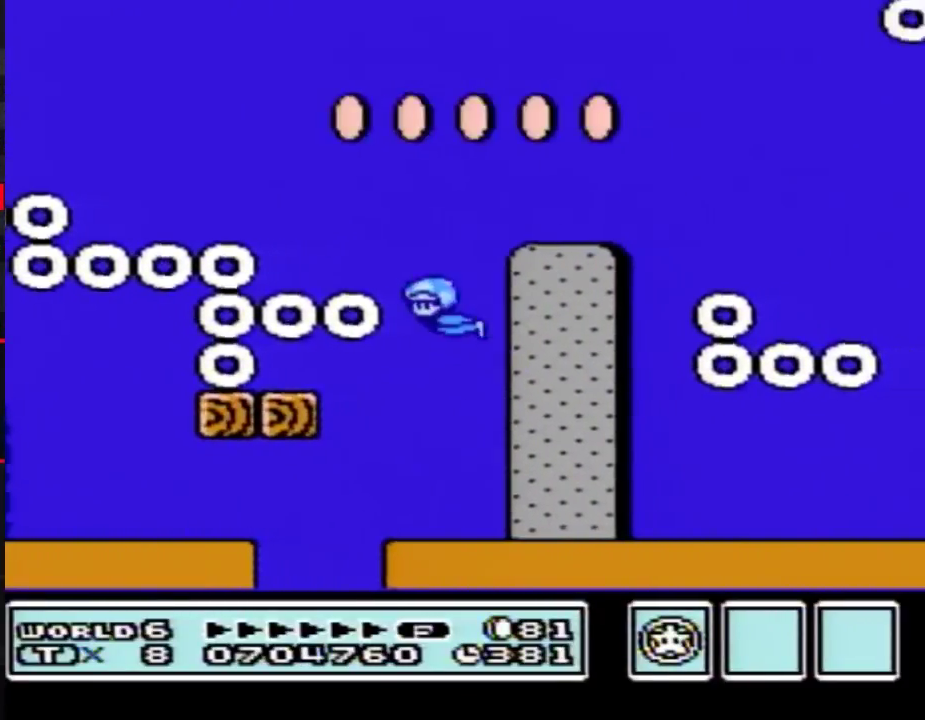
{"buttons": ["A", "DPAD_RIGHT"], "events": [[267, "DPAD_LEFT", "up"], [300, "DPAD_RIGHT", "down"], [417, "DPAD_UP", "up"]]}
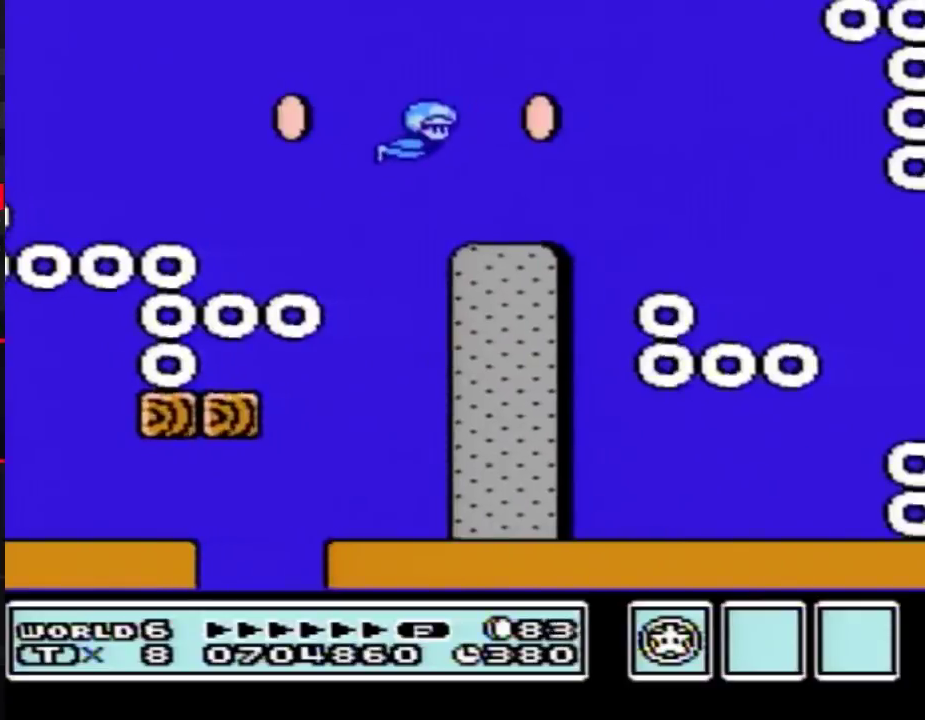
{"buttons": ["DPAD_DOWN"], "events": [[117, "DPAD_DOWN", "down"], [117, "DPAD_RIGHT", "up"], [150, "A", "up"]]}
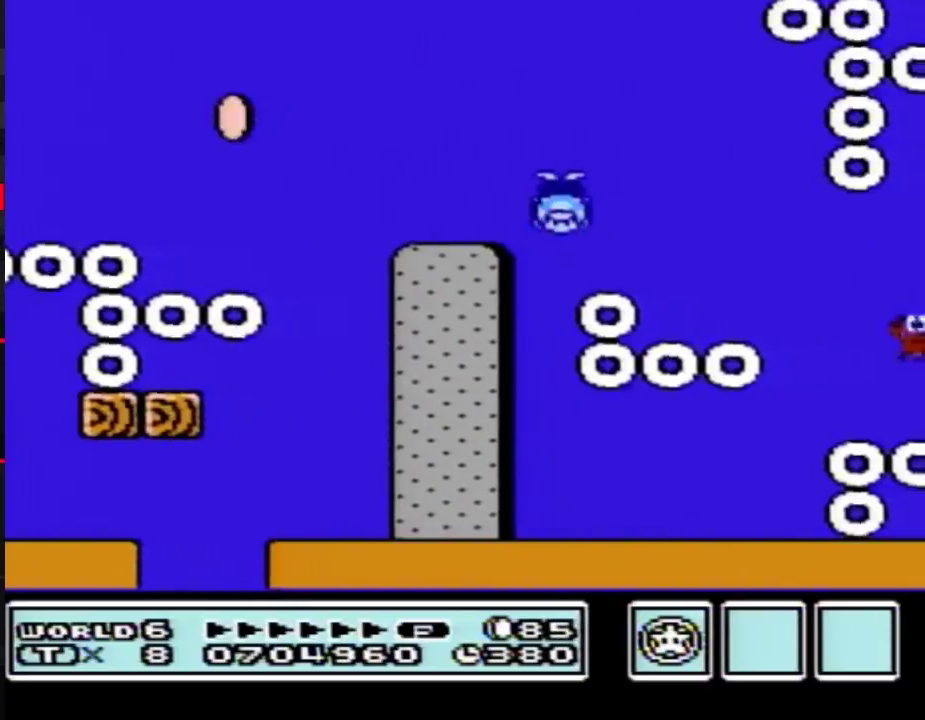
{"buttons": ["DPAD_RIGHT"], "events": [[450, "DPAD_DOWN", "up"], [483, "DPAD_RIGHT", "down"]]}
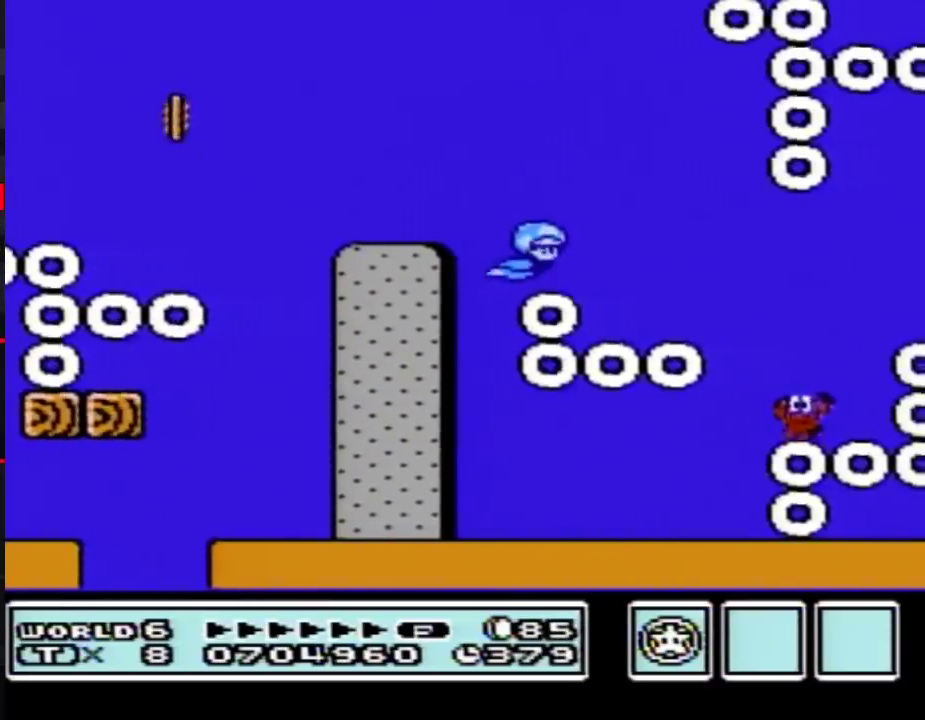
{"buttons": [], "events": [[50, "B", "down"], [50, "DPAD_RIGHT", "up"], [150, "B", "up"]]}
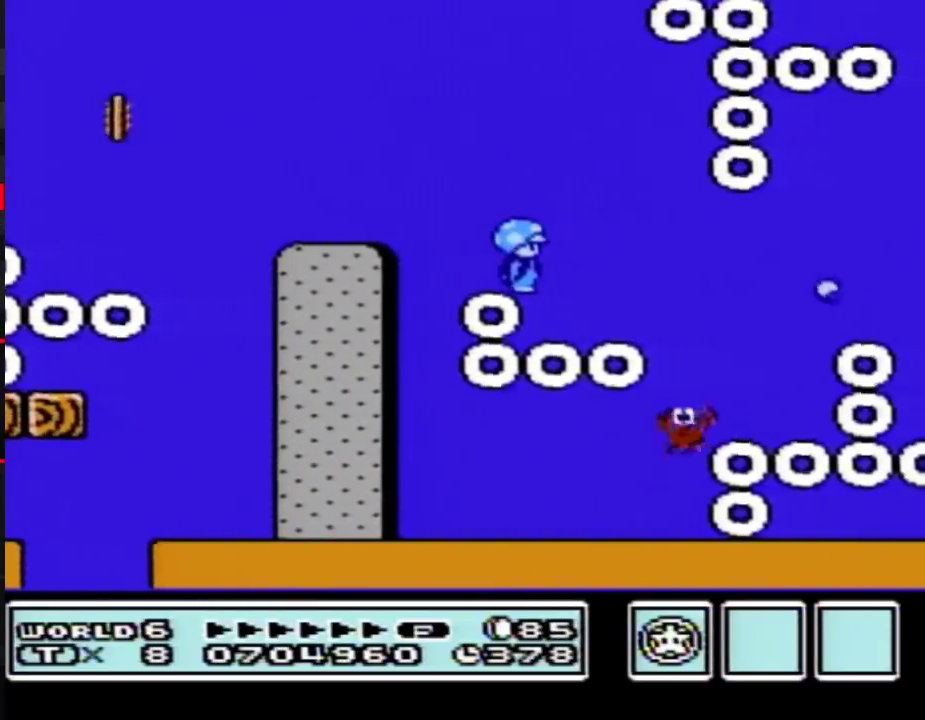
{"buttons": ["DPAD_DOWN", "DPAD_RIGHT"], "events": [[83, "DPAD_RIGHT", "down"], [233, "DPAD_DOWN", "down"]]}